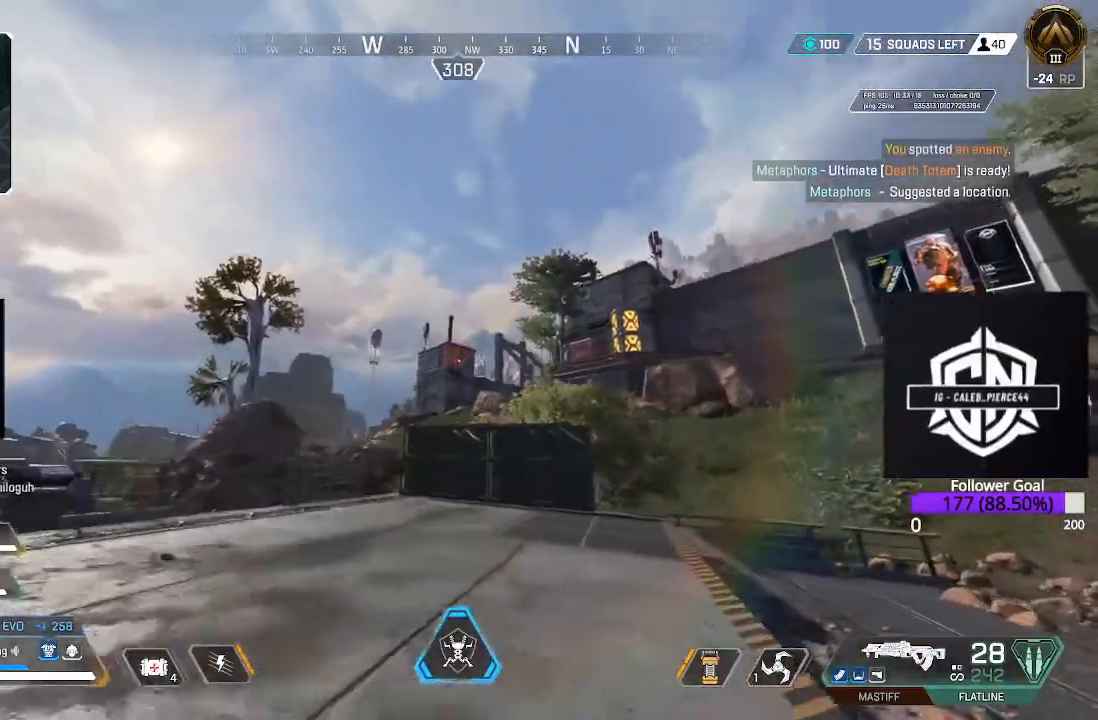
Gameplay with a controller (Xbox layout); each line is a JSON object with the inputs held at the frame after it (dt_ms = milliseconds from this image to that frame). "events" lists button and stick changes between this image and that frame as [ms after this image, input, new state], when the widget could be followed in between.
{"dt_ms": 500, "buttons": [], "left_stick": "up", "right_stick": "center", "events": [[83, "B", "up"]]}
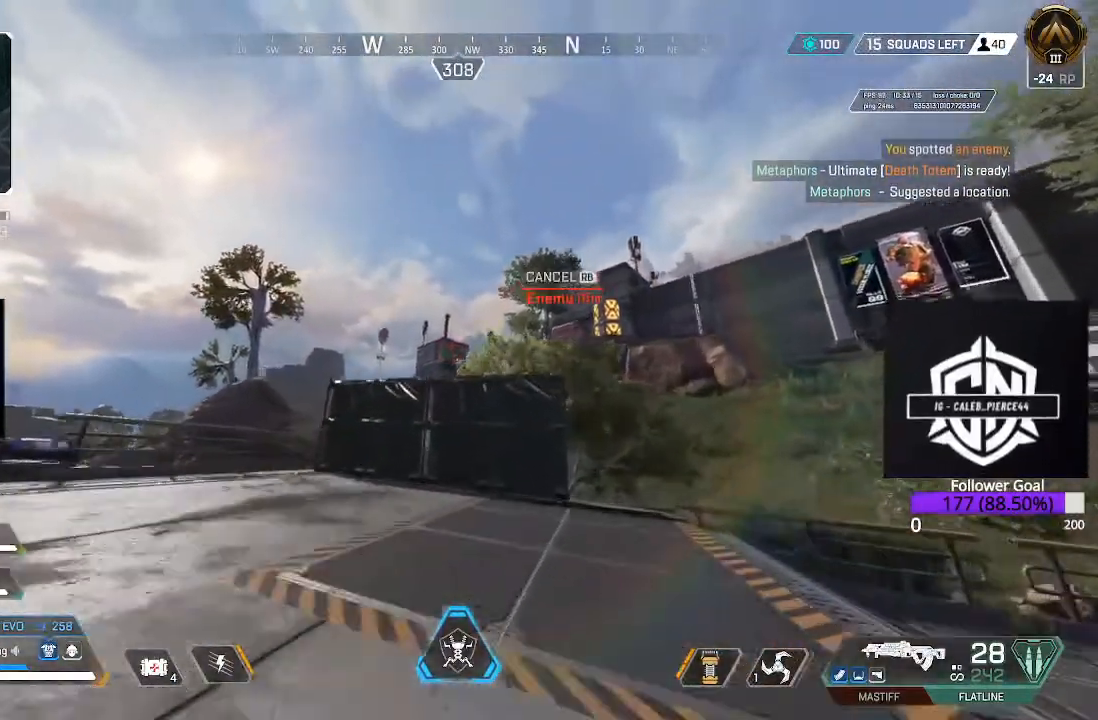
{"dt_ms": 500, "buttons": [], "left_stick": "up", "right_stick": "left", "events": [[17, "L3", "down"], [167, "L3", "up"], [317, "right_stick", "left"]]}
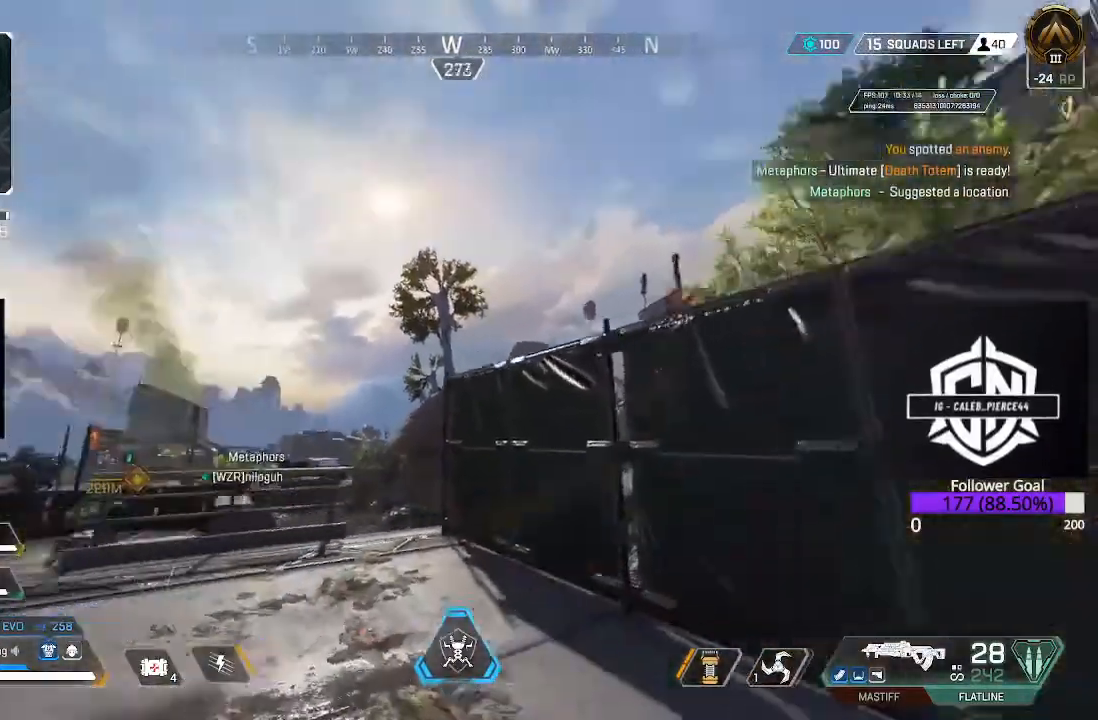
{"dt_ms": 500, "buttons": [], "left_stick": "center", "right_stick": "center", "events": [[150, "right_stick", "center"], [167, "left_stick", "up-right"], [367, "left_stick", "center"]]}
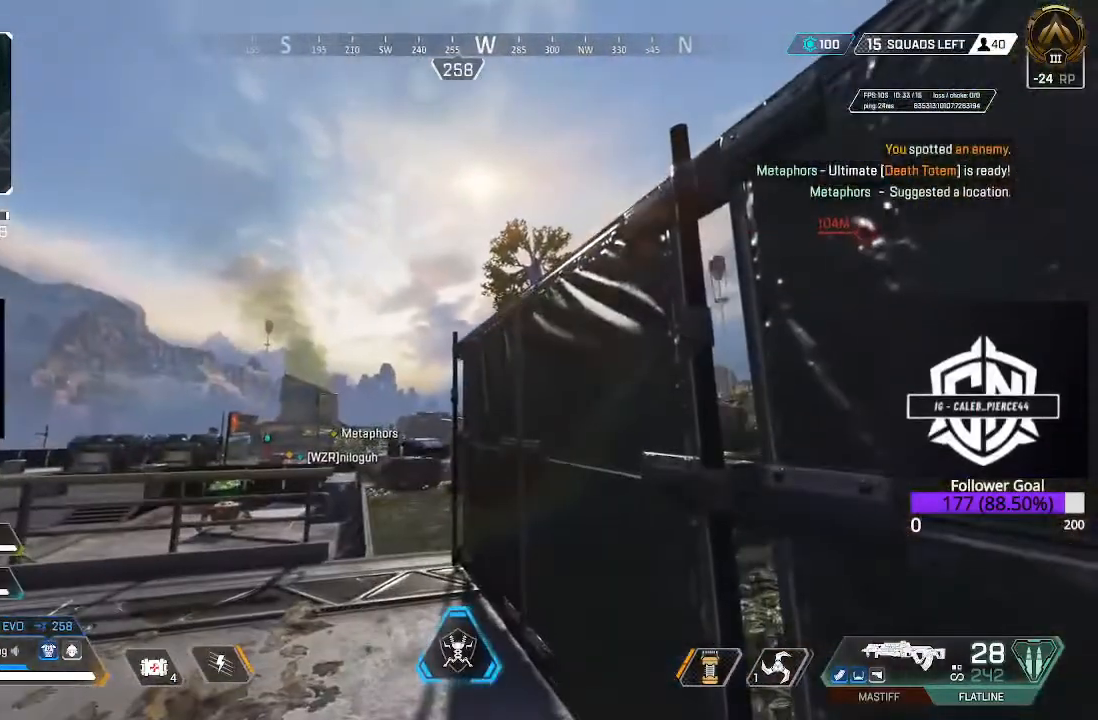
{"dt_ms": 500, "buttons": [], "left_stick": "center", "right_stick": "center", "events": []}
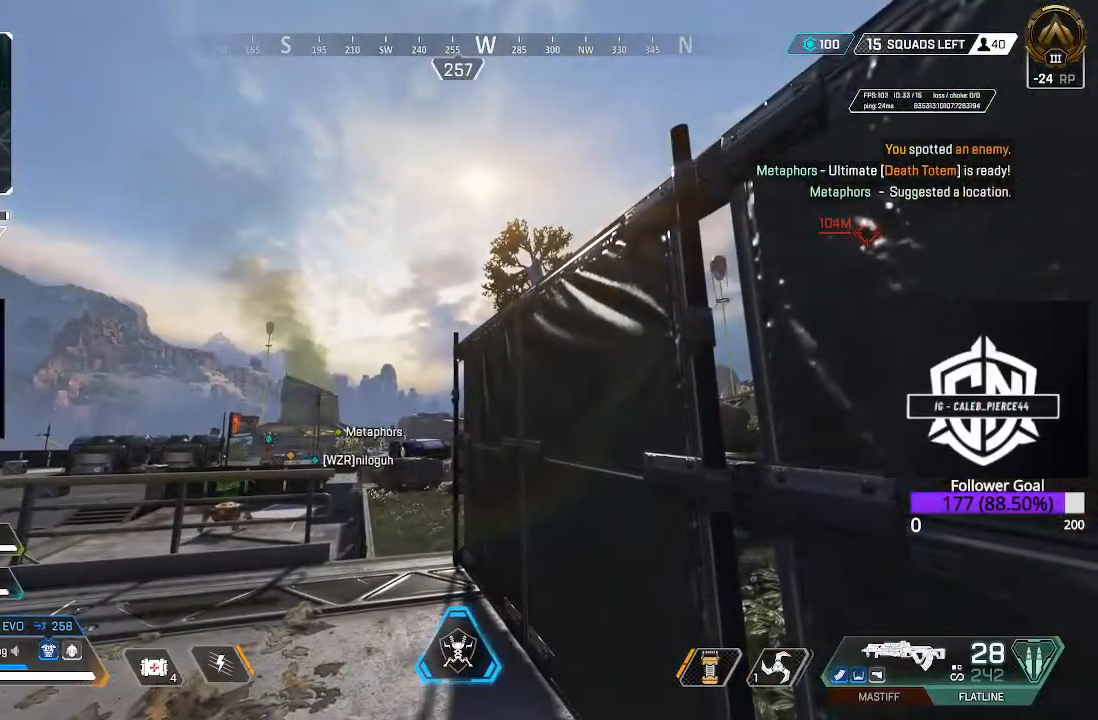
{"dt_ms": 500, "buttons": [], "left_stick": "center", "right_stick": "center", "events": [[233, "right_stick", "down-left"], [450, "right_stick", "center"]]}
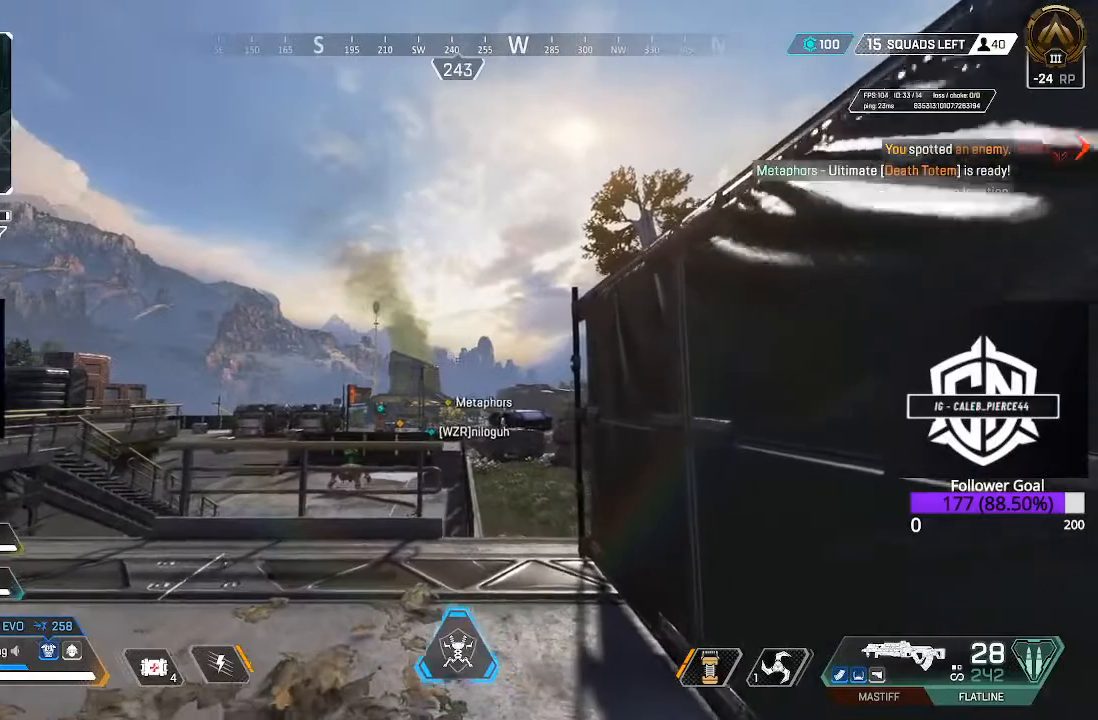
{"dt_ms": 500, "buttons": [], "left_stick": "center", "right_stick": "center", "events": []}
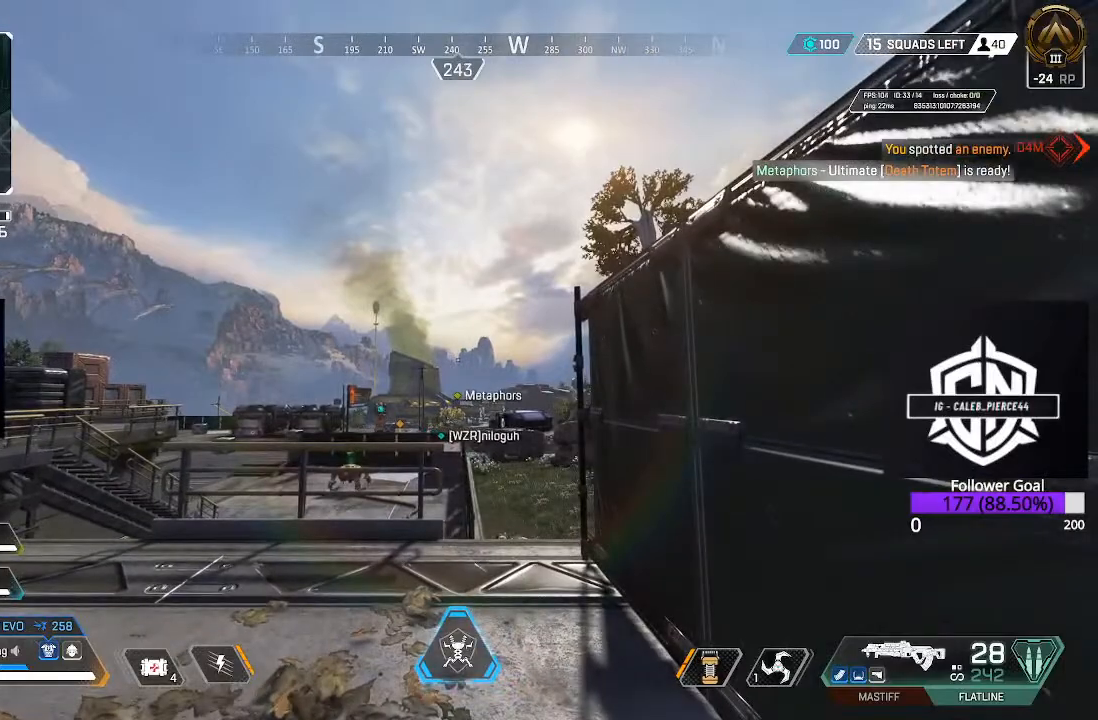
{"dt_ms": 500, "buttons": ["A"], "left_stick": "up", "right_stick": "center", "events": [[50, "left_stick", "up-left"], [150, "L3", "down"], [400, "left_stick", "up"], [433, "A", "down"], [433, "L3", "up"]]}
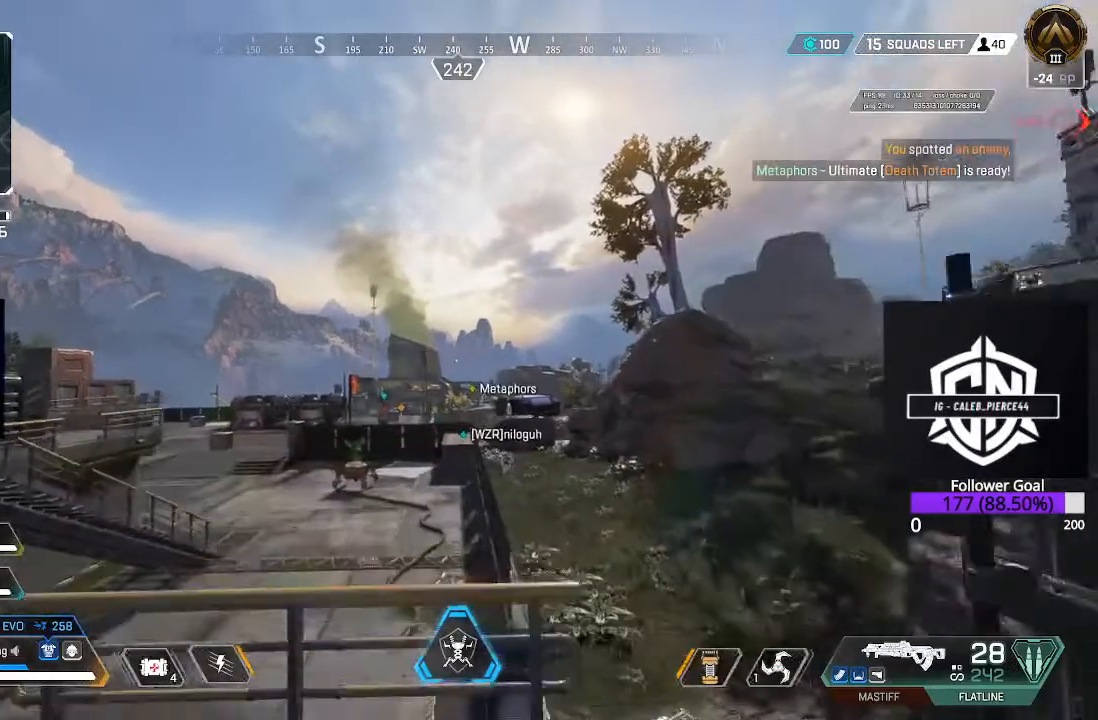
{"dt_ms": 500, "buttons": [], "left_stick": "up", "right_stick": "center", "events": [[83, "A", "up"]]}
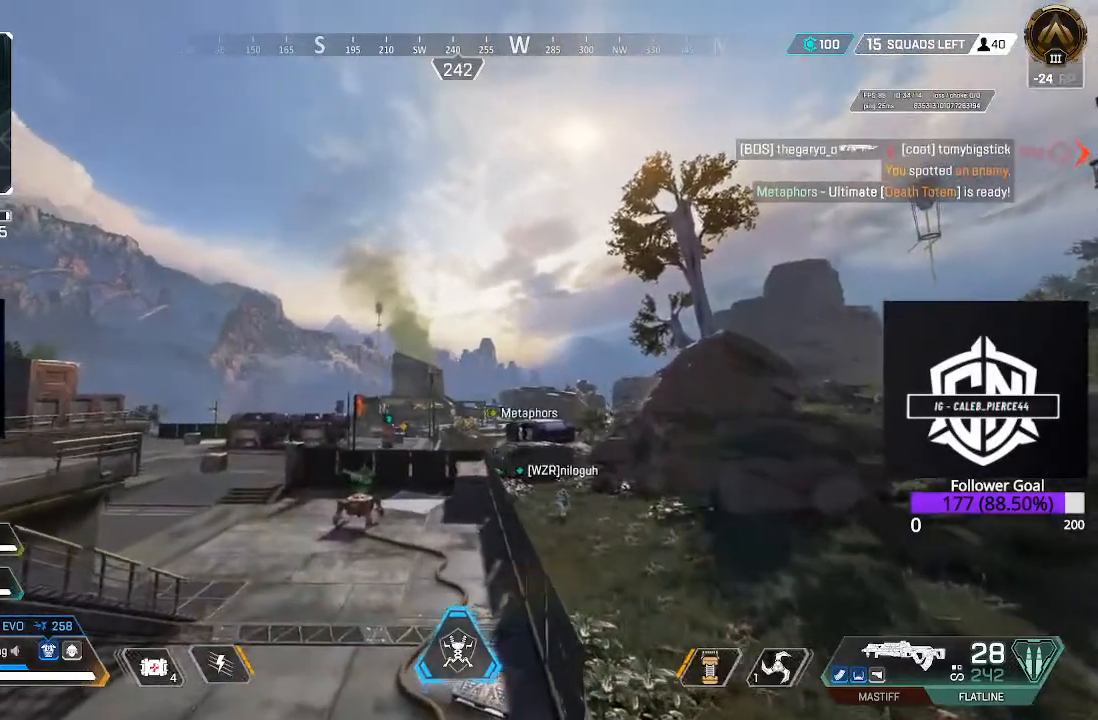
{"dt_ms": 500, "buttons": ["L3"], "left_stick": "up", "right_stick": "right", "events": [[350, "right_stick", "right"], [383, "L3", "down"]]}
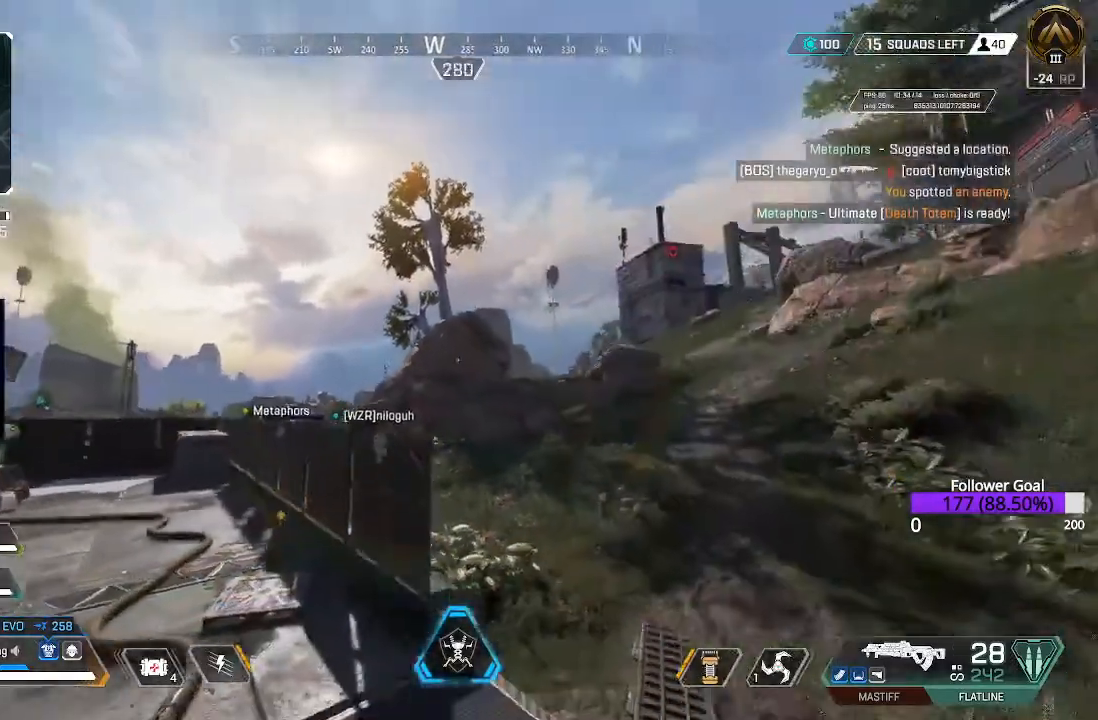
{"dt_ms": 500, "buttons": ["L3"], "left_stick": "up", "right_stick": "center", "events": [[83, "right_stick", "center"], [133, "L3", "up"], [383, "L3", "down"]]}
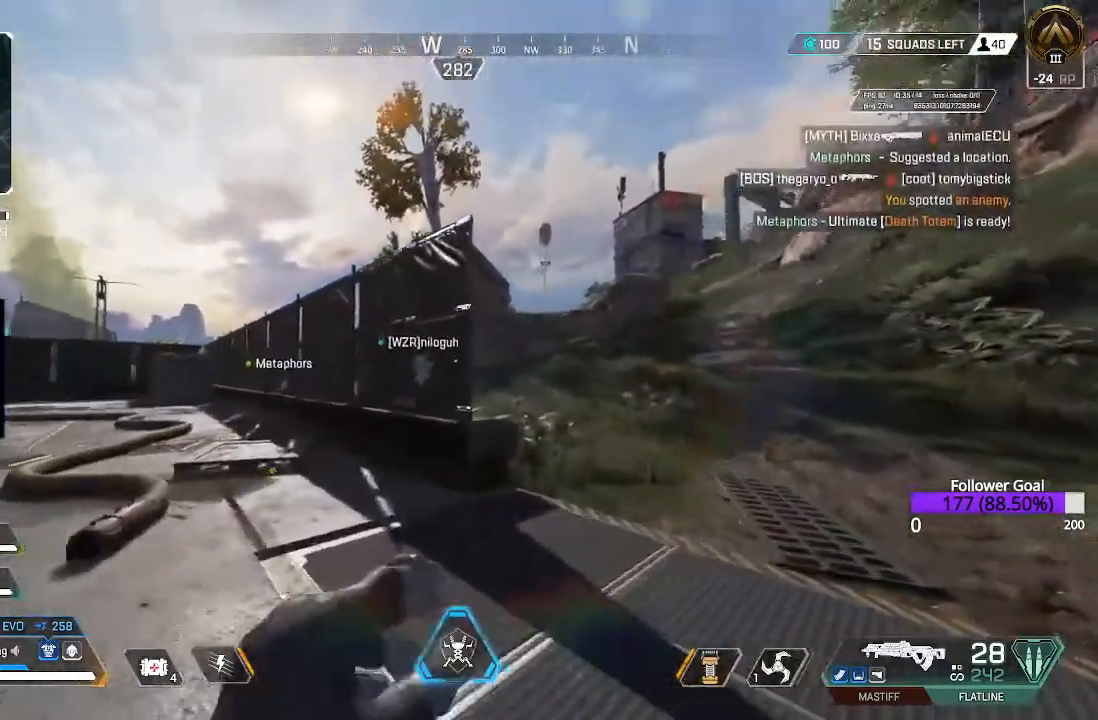
{"dt_ms": 500, "buttons": ["L3"], "left_stick": "up", "right_stick": "center", "events": [[100, "L3", "up"], [383, "L3", "down"]]}
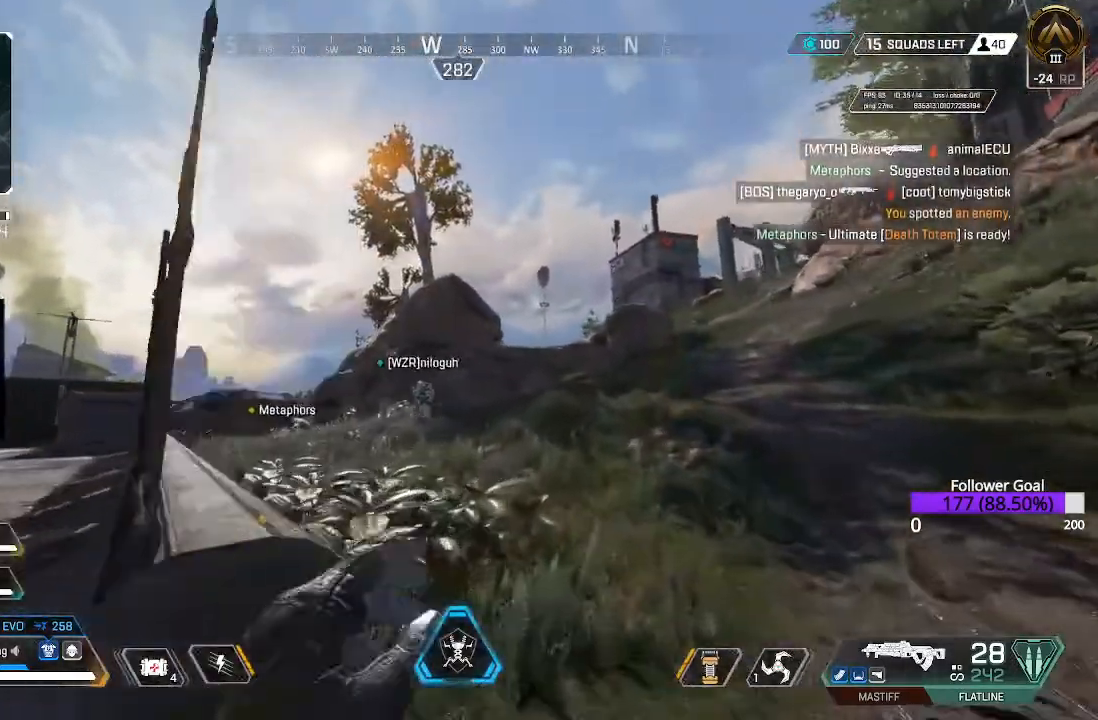
{"dt_ms": 500, "buttons": [], "left_stick": "up", "right_stick": "center", "events": [[300, "L3", "up"]]}
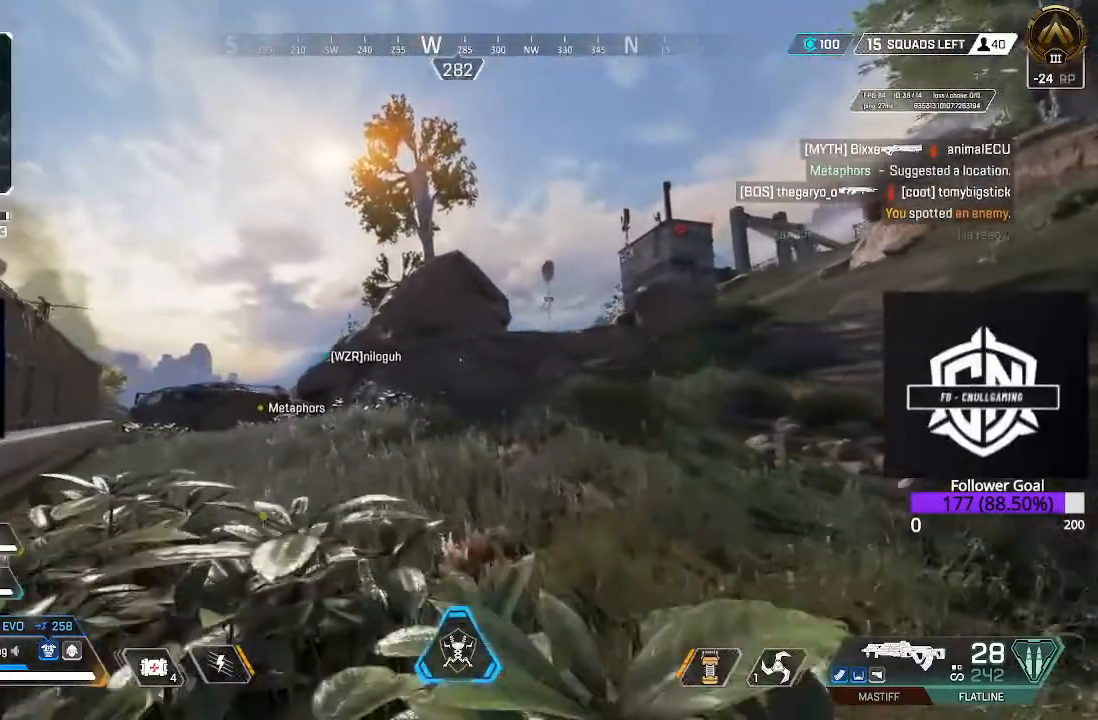
{"dt_ms": 500, "buttons": ["L3"], "left_stick": "up", "right_stick": "center", "events": [[417, "L3", "down"]]}
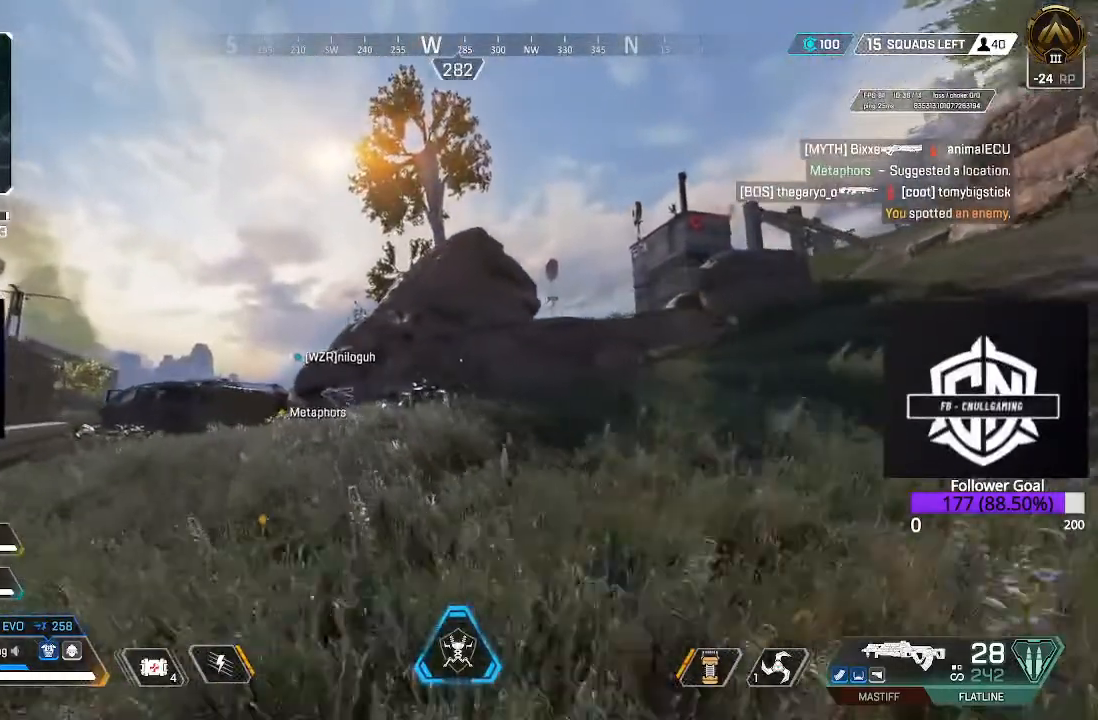
{"dt_ms": 500, "buttons": ["L3"], "left_stick": "up", "right_stick": "center", "events": [[183, "L3", "up"], [500, "L3", "down"]]}
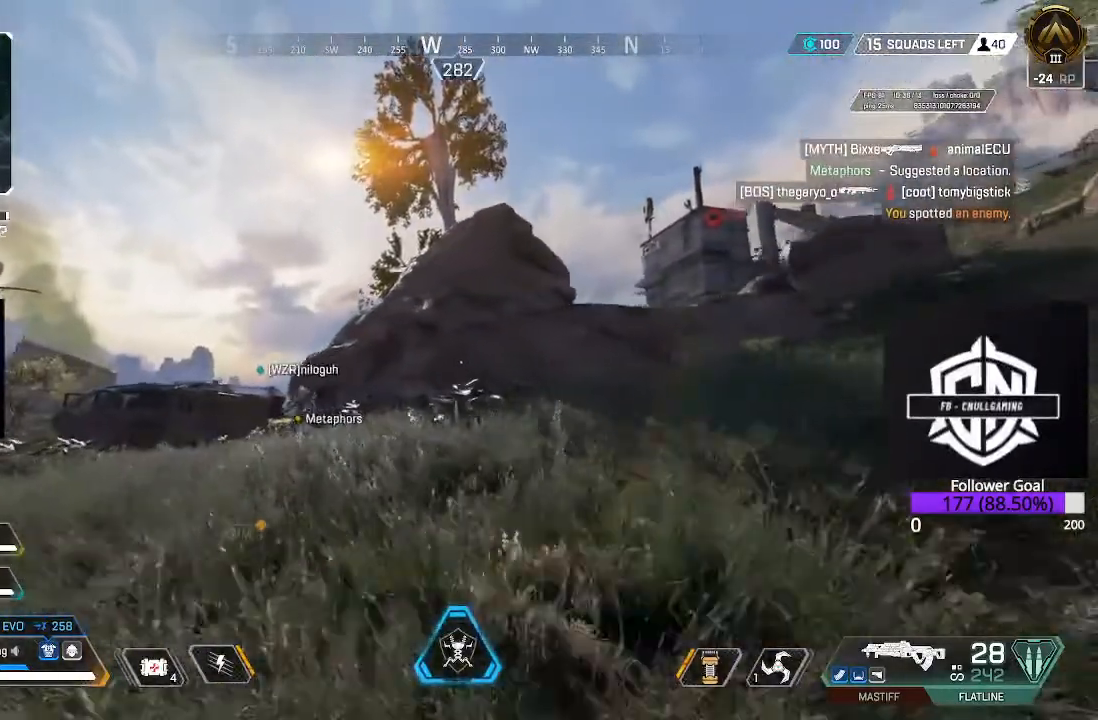
{"dt_ms": 500, "buttons": [], "left_stick": "up", "right_stick": "center", "events": [[283, "L3", "up"]]}
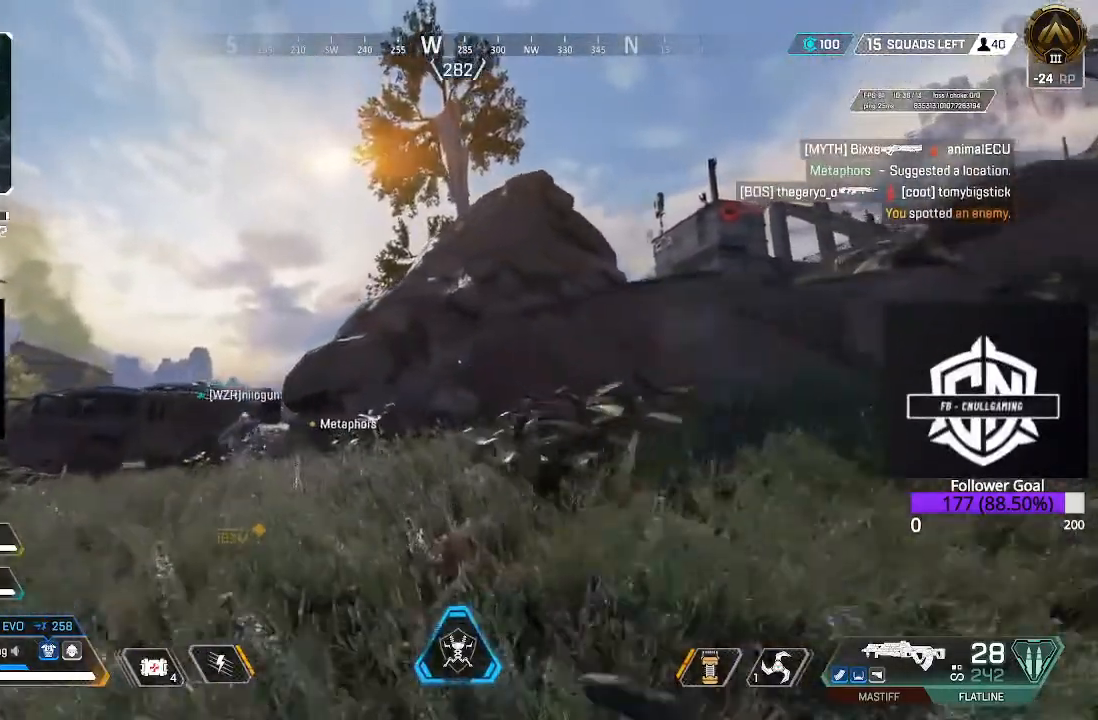
{"dt_ms": 500, "buttons": ["B"], "left_stick": "up-left", "right_stick": "center", "events": [[117, "L3", "down"], [117, "left_stick", "up-left"], [400, "B", "down"], [433, "L3", "up"]]}
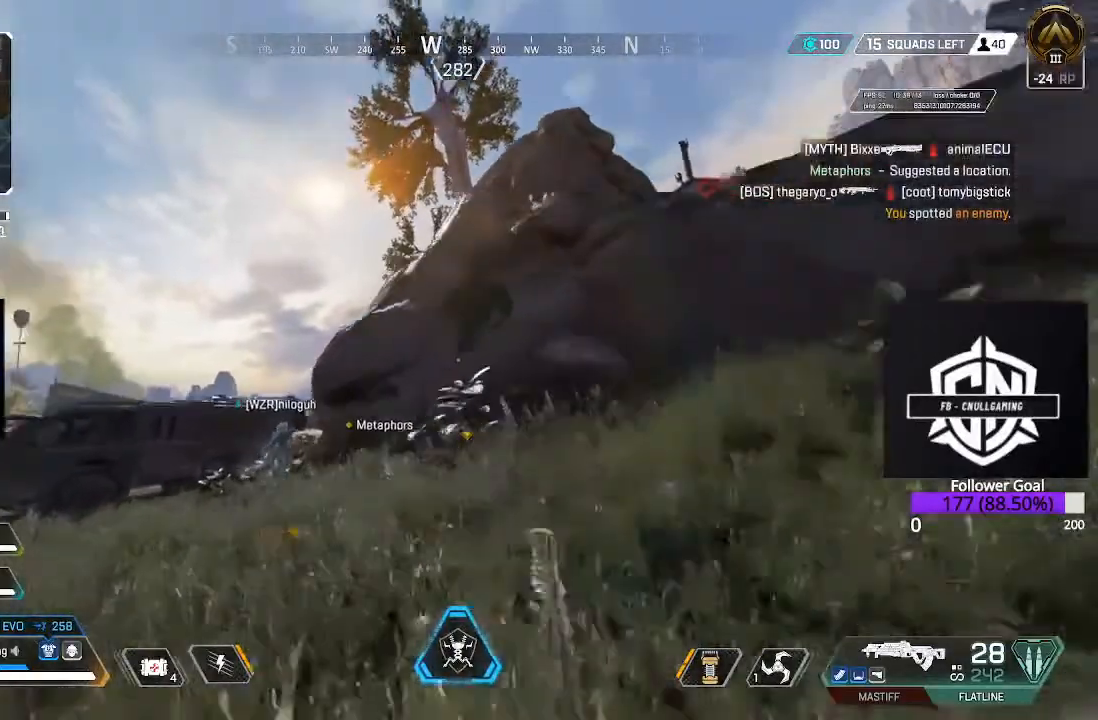
{"dt_ms": 500, "buttons": [], "left_stick": "up", "right_stick": "center", "events": [[67, "B", "up"], [150, "A", "down"], [333, "A", "up"], [483, "left_stick", "up"]]}
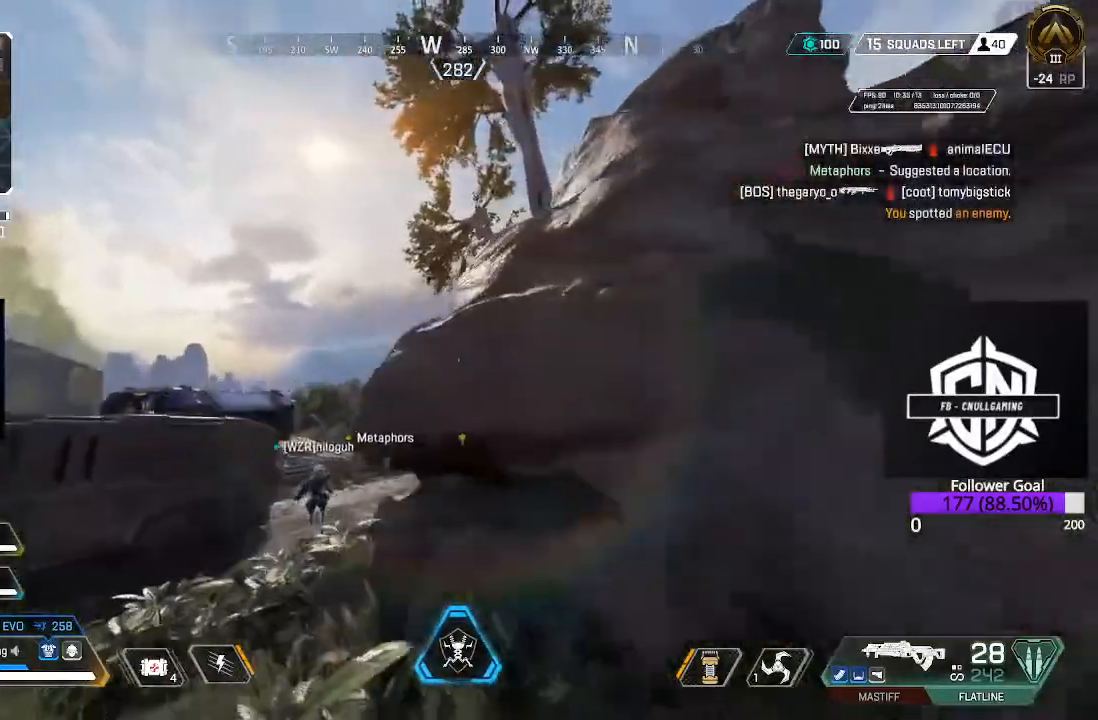
{"dt_ms": 500, "buttons": [], "left_stick": "up", "right_stick": "center", "events": [[67, "L3", "down"], [317, "L3", "up"]]}
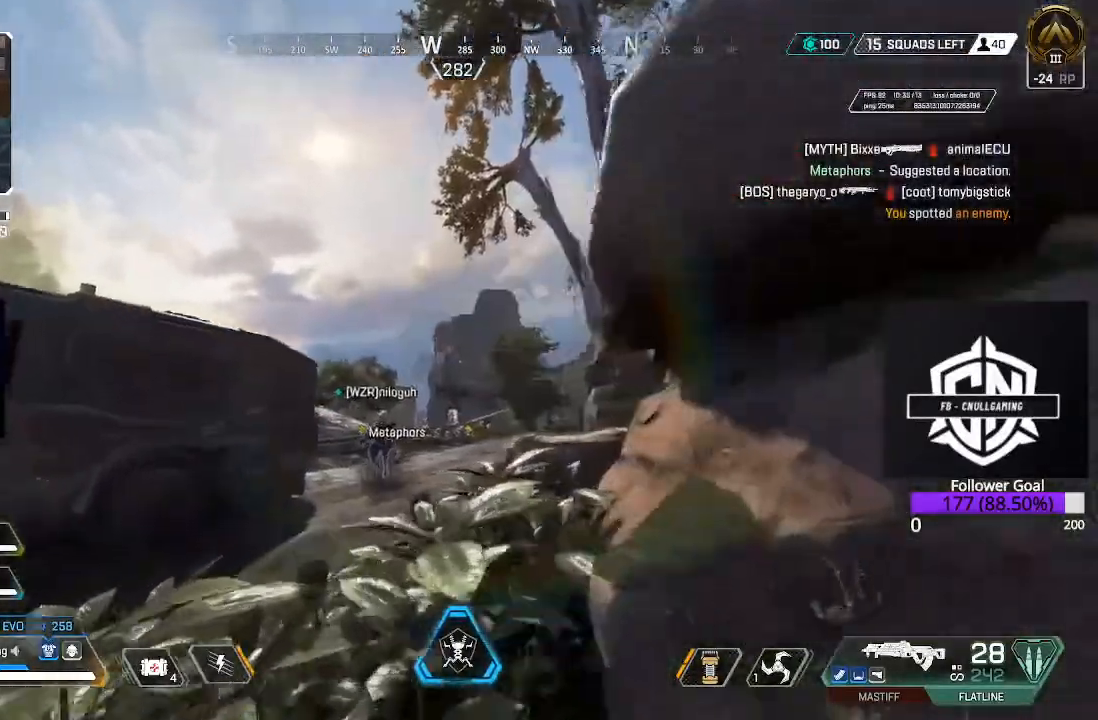
{"dt_ms": 500, "buttons": [], "left_stick": "up", "right_stick": "center", "events": [[83, "L3", "down"], [350, "L3", "up"]]}
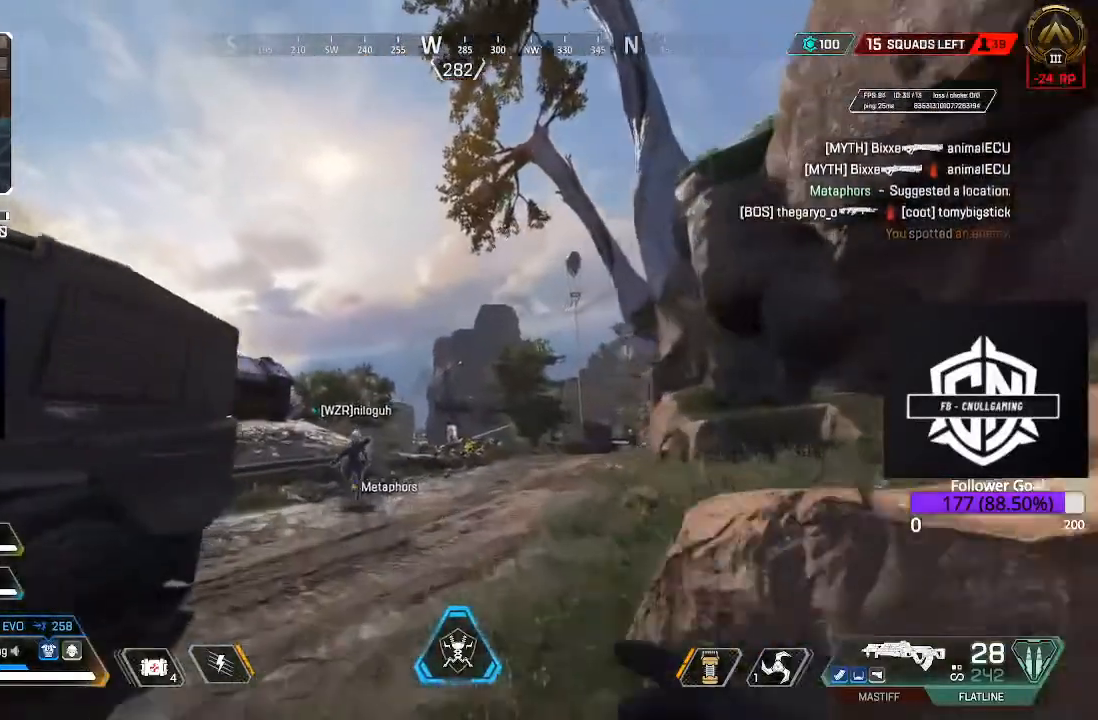
{"dt_ms": 500, "buttons": [], "left_stick": "up", "right_stick": "down-right", "events": [[367, "right_stick", "down-right"]]}
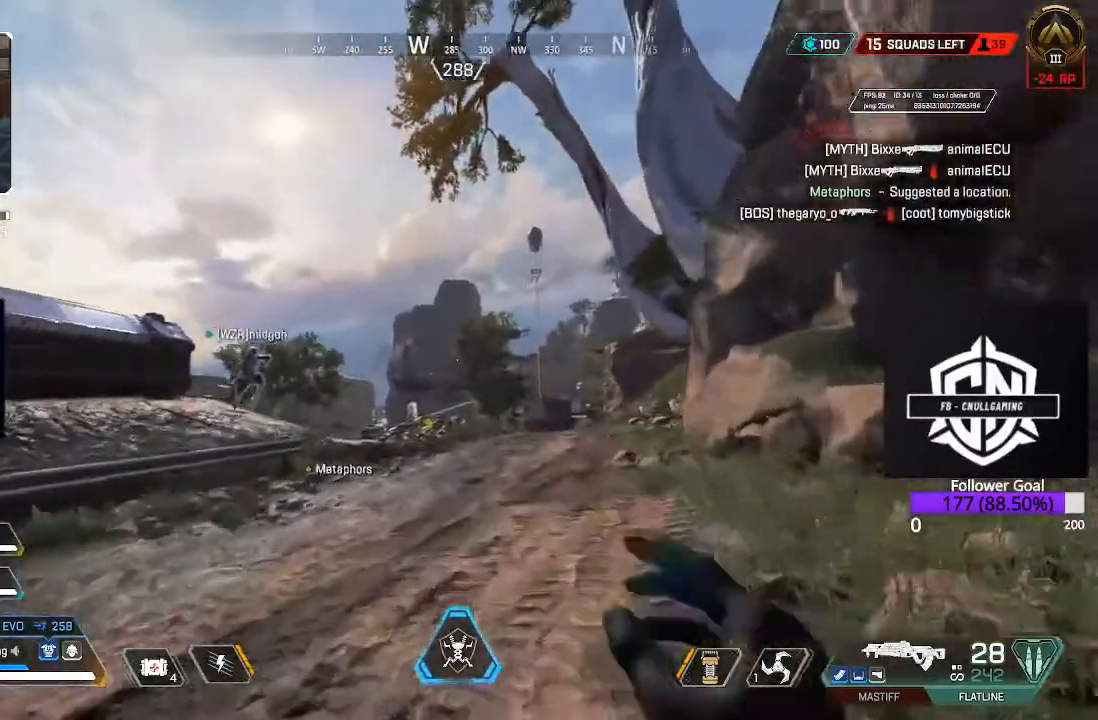
{"dt_ms": 500, "buttons": [], "left_stick": "up", "right_stick": "center", "events": [[33, "right_stick", "center"]]}
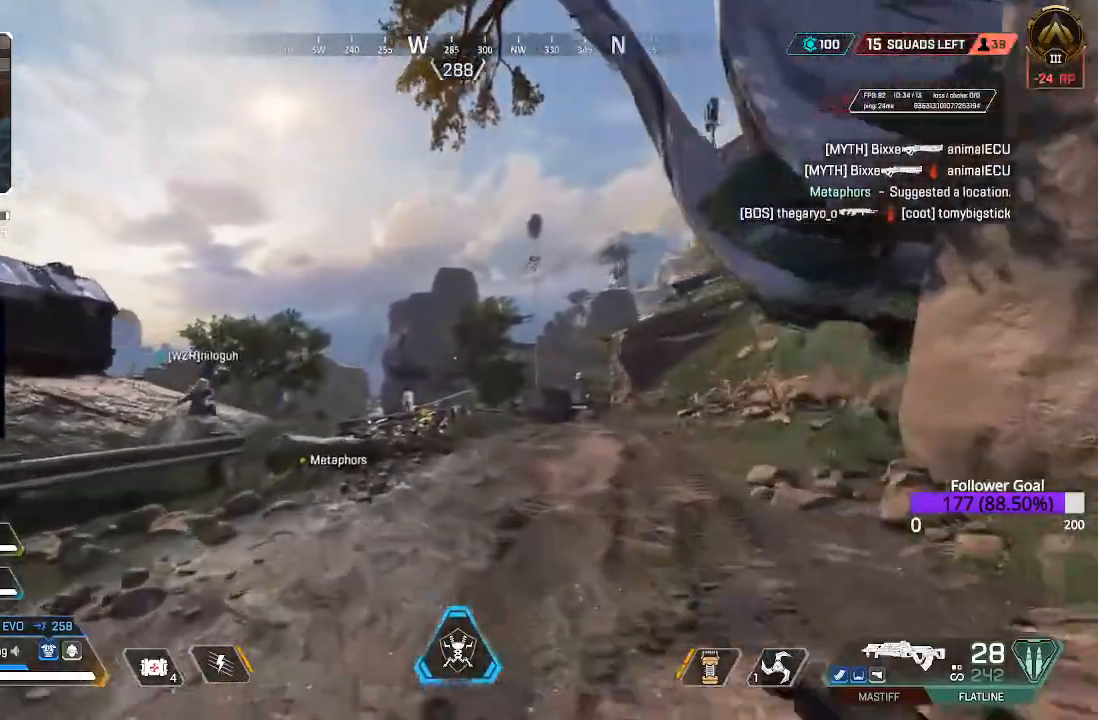
{"dt_ms": 500, "buttons": [], "left_stick": "up", "right_stick": "center", "events": []}
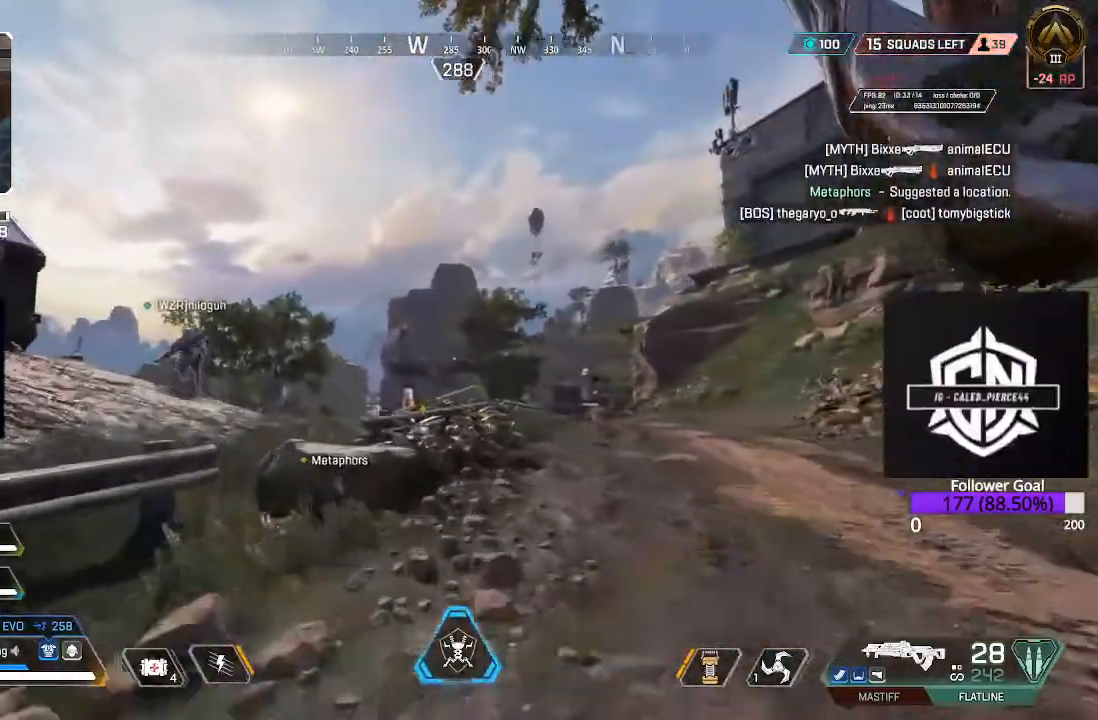
{"dt_ms": 500, "buttons": [], "left_stick": "up-left", "right_stick": "center", "events": [[250, "A", "down"], [267, "left_stick", "up-left"], [400, "A", "up"]]}
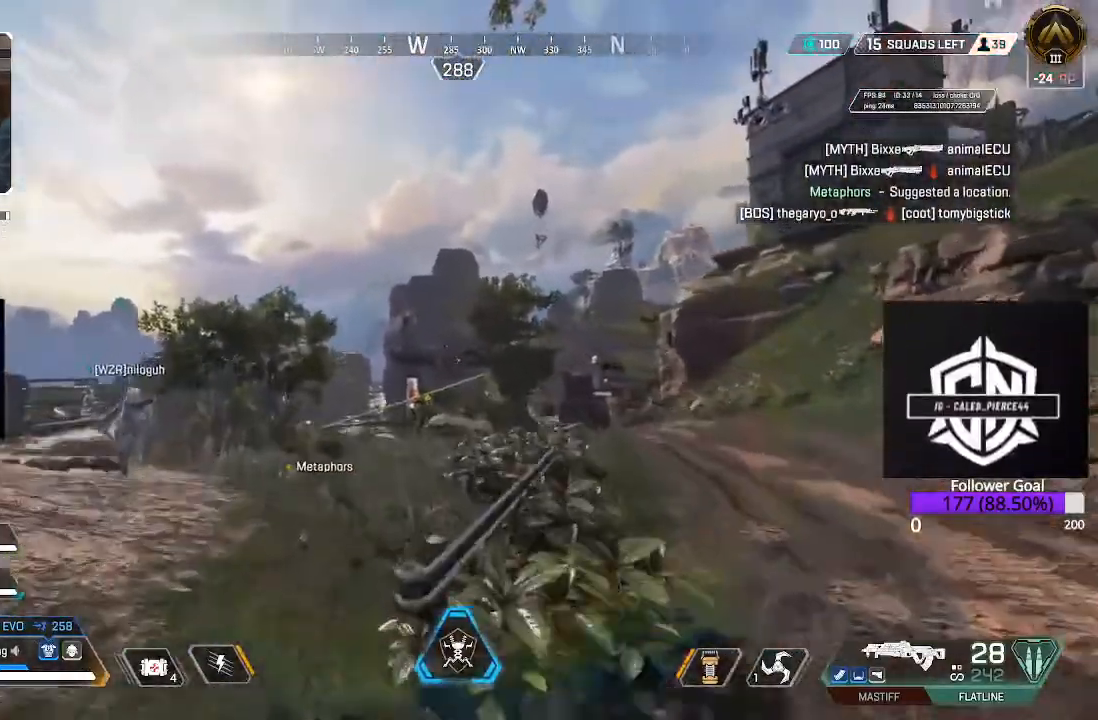
{"dt_ms": 500, "buttons": ["L3"], "left_stick": "up-left", "right_stick": "up-right", "events": [[383, "L3", "down"], [417, "right_stick", "up-right"]]}
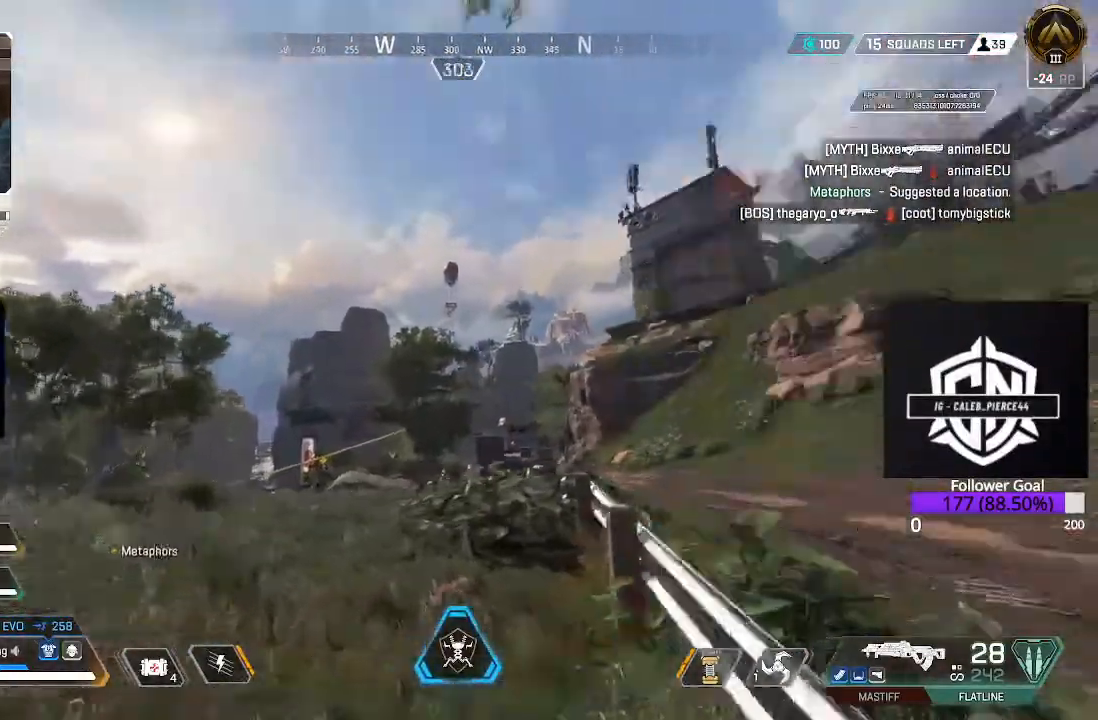
{"dt_ms": 500, "buttons": [], "left_stick": "up-left", "right_stick": "center", "events": [[133, "right_stick", "center"], [417, "L3", "up"]]}
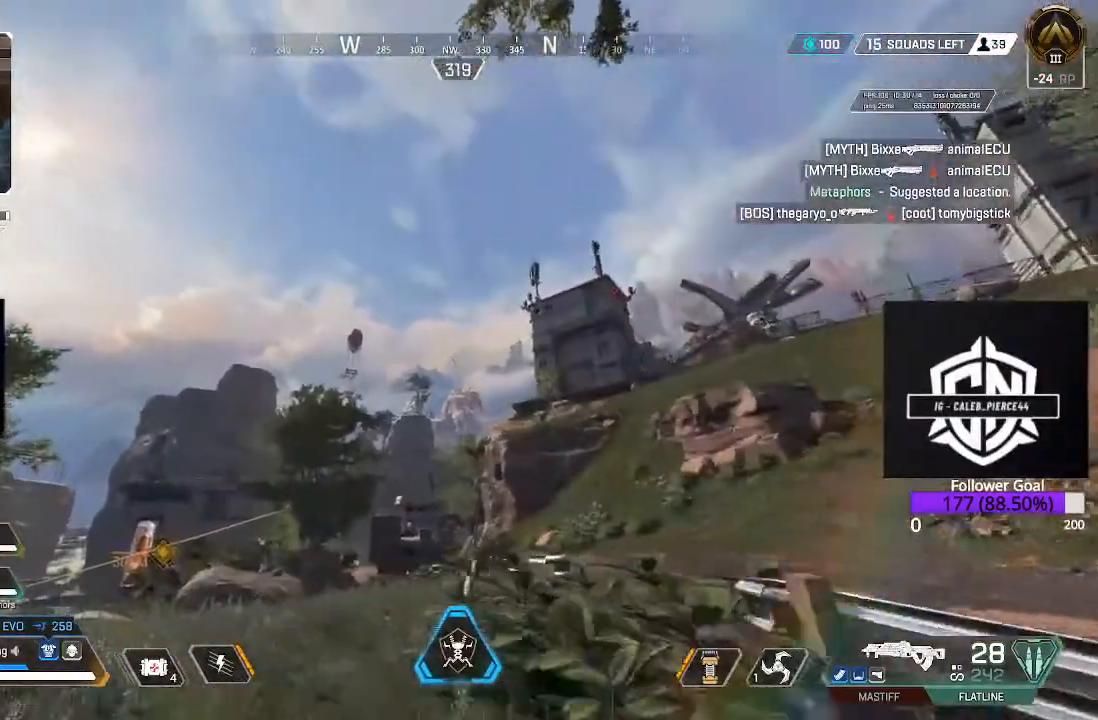
{"dt_ms": 500, "buttons": [], "left_stick": "up-left", "right_stick": "center", "events": [[300, "right_stick", "down-left"], [500, "right_stick", "center"]]}
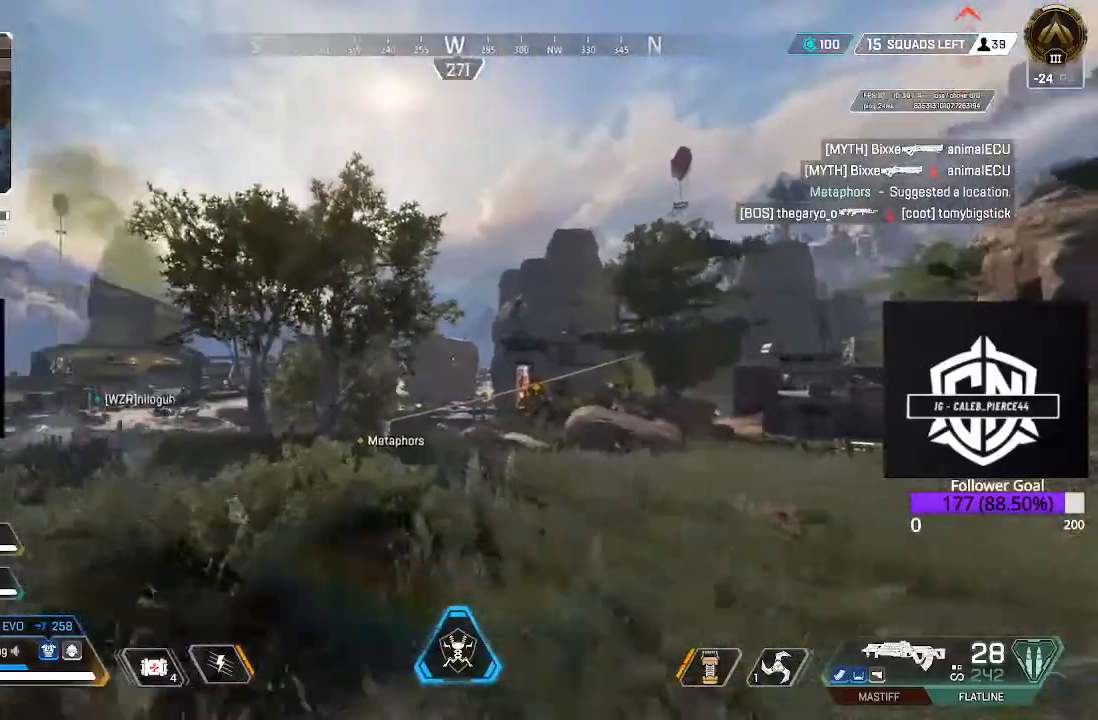
{"dt_ms": 500, "buttons": [], "left_stick": "up-left", "right_stick": "center", "events": [[17, "L3", "down"], [200, "right_stick", "down-left"], [217, "L3", "up"], [383, "right_stick", "center"]]}
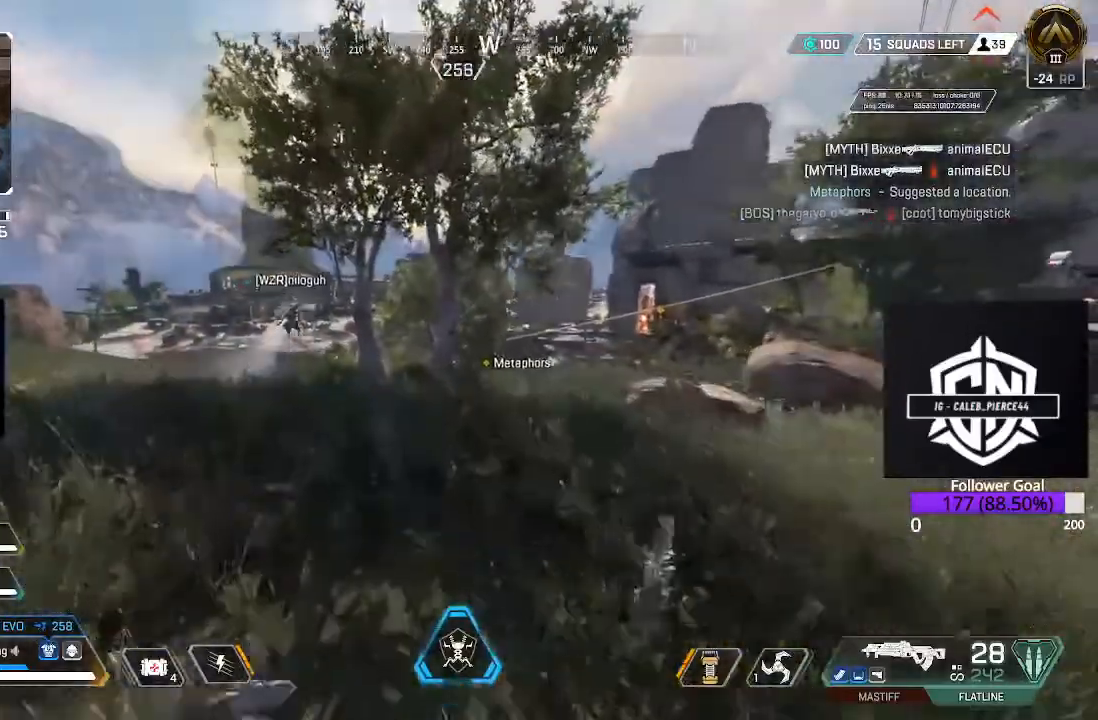
{"dt_ms": 500, "buttons": ["L3"], "left_stick": "up-left", "right_stick": "center", "events": [[217, "L3", "down"]]}
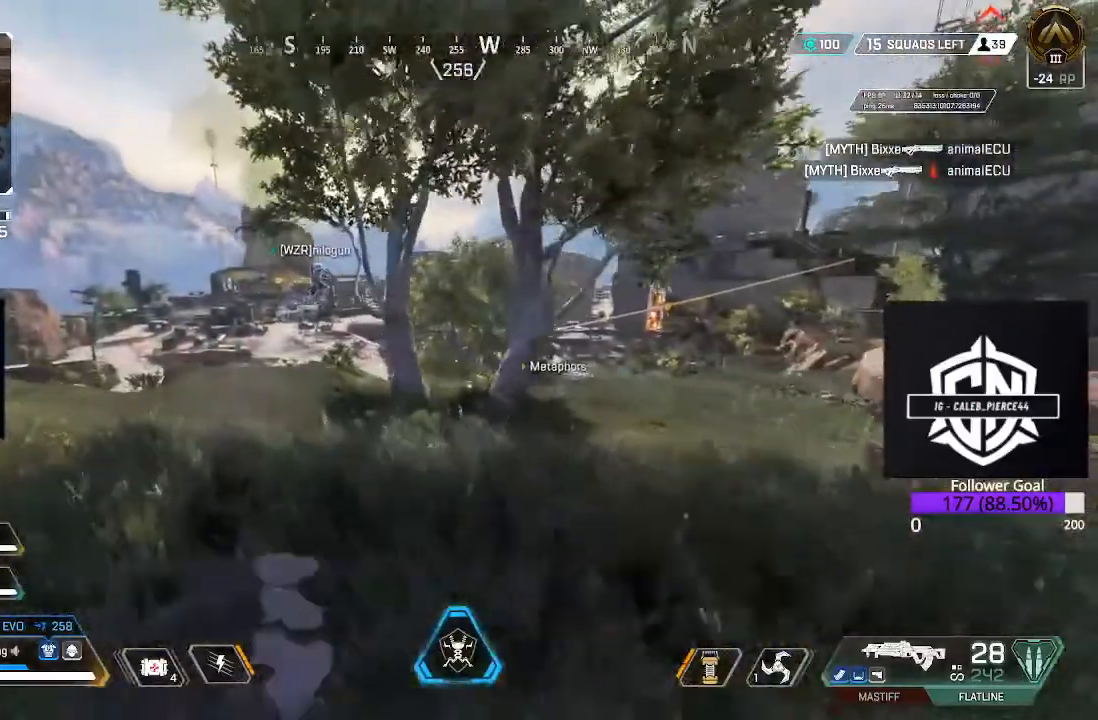
{"dt_ms": 1000, "buttons": [], "left_stick": "up", "right_stick": "center"}
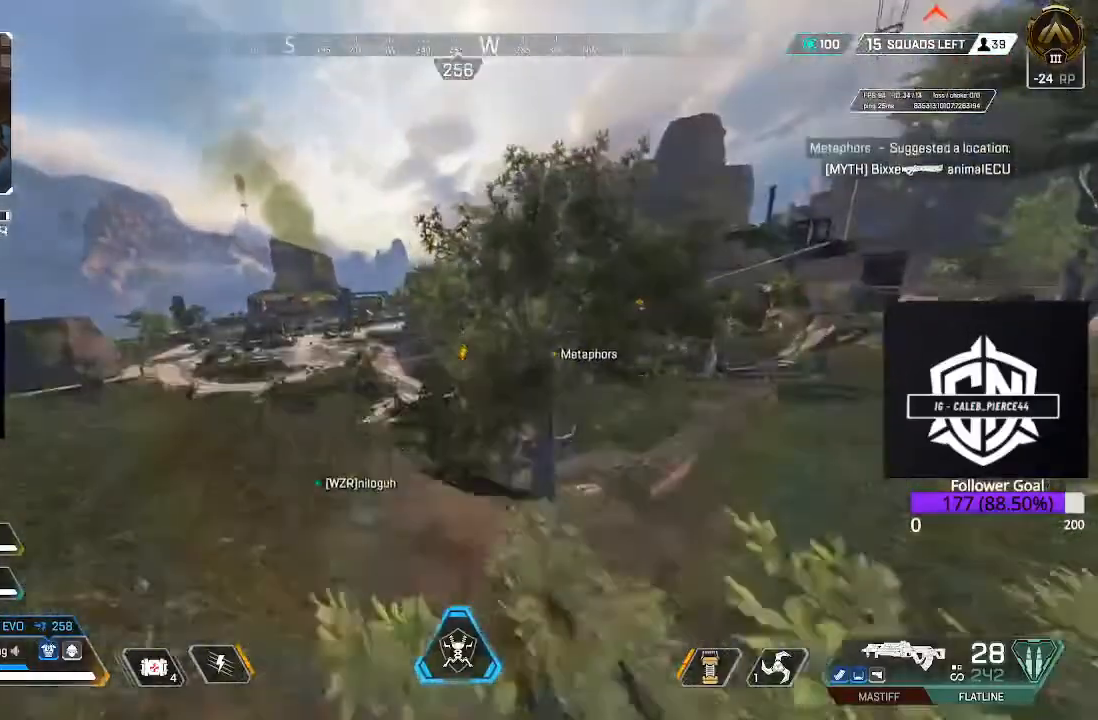
{"dt_ms": 500, "buttons": [], "left_stick": "up", "right_stick": "center", "events": []}